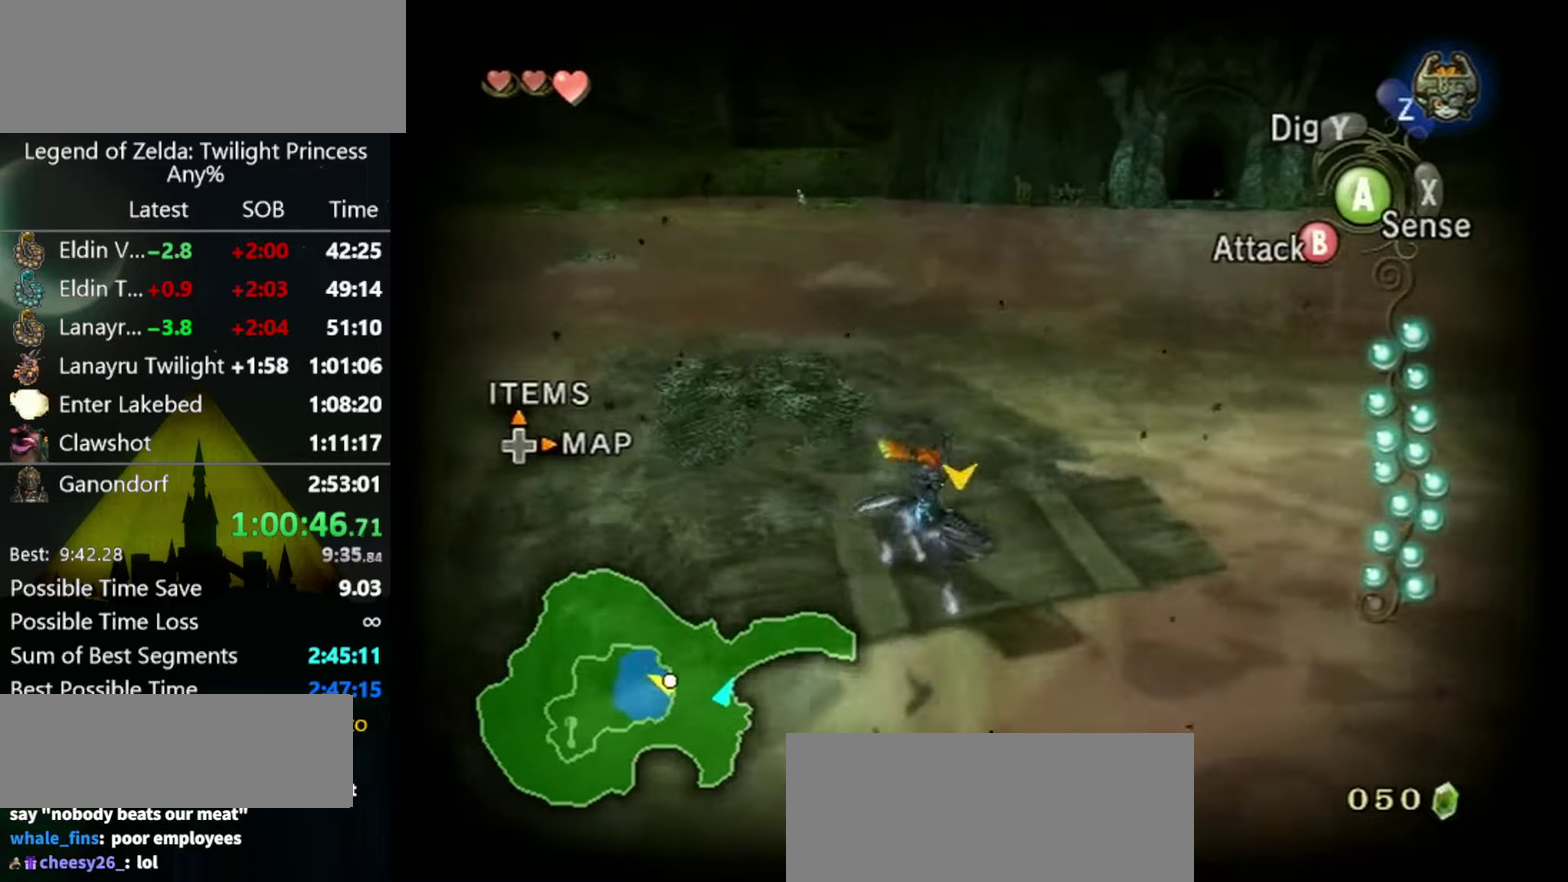
Gameplay with a controller (Nintendo layout); each line is a JSON object with the inputs held at the frame after it. "events" lists button and stick changes between this image and that frame as [ms after this image, input, new state], when the widget could be followed in between. Not read: L3 R3.
{"buttons": [], "left_stick": "center", "right_stick": "center", "events": [[233, "left_stick", "center"]]}
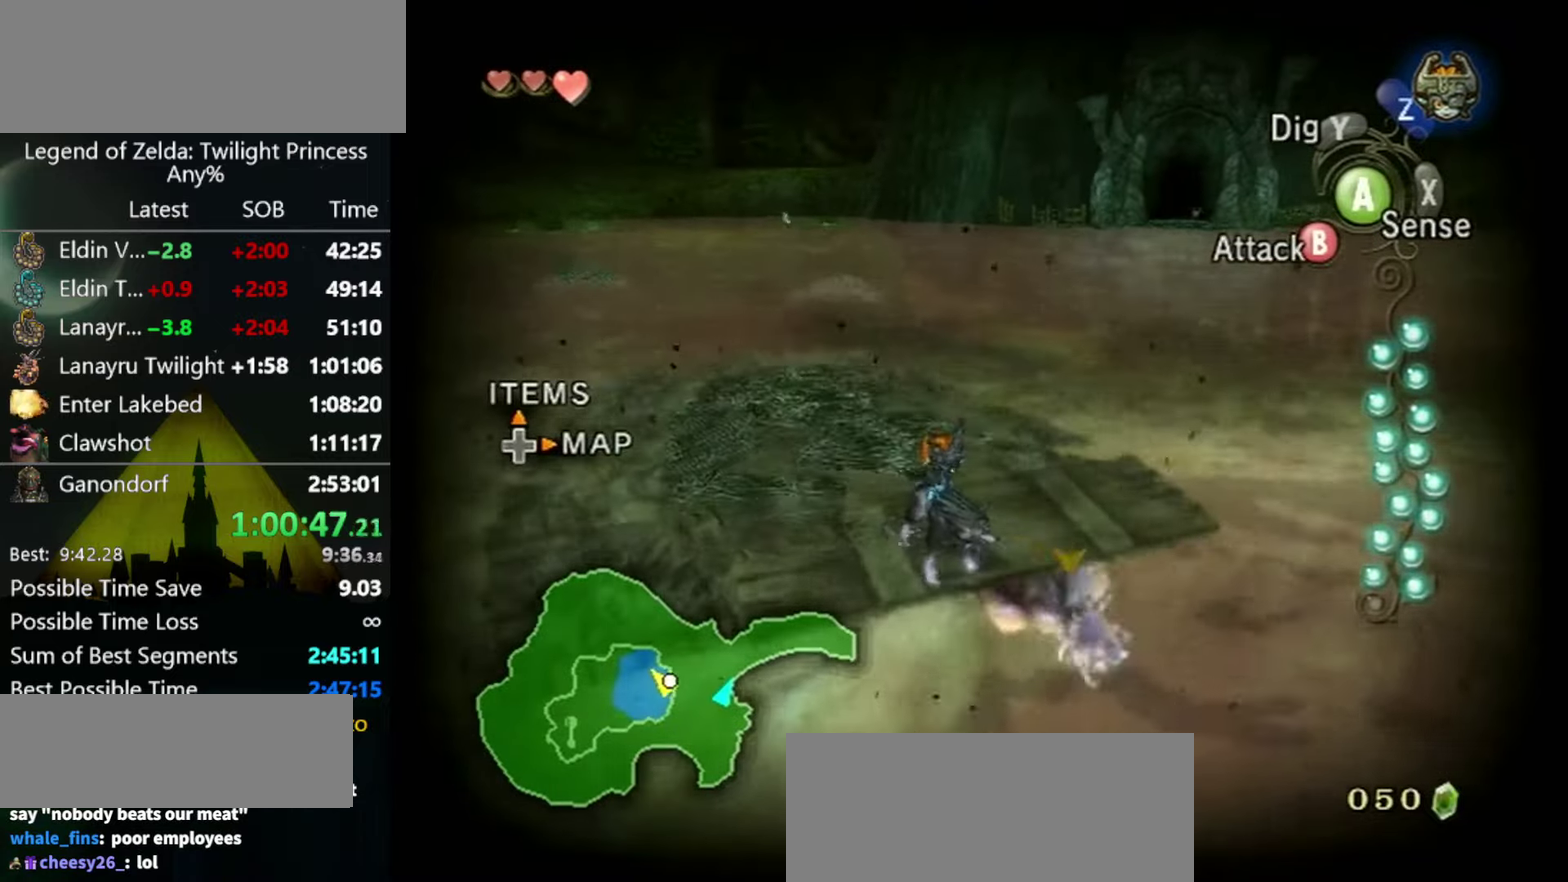
{"buttons": [], "left_stick": "center", "right_stick": "left", "events": [[433, "right_stick", "left"]]}
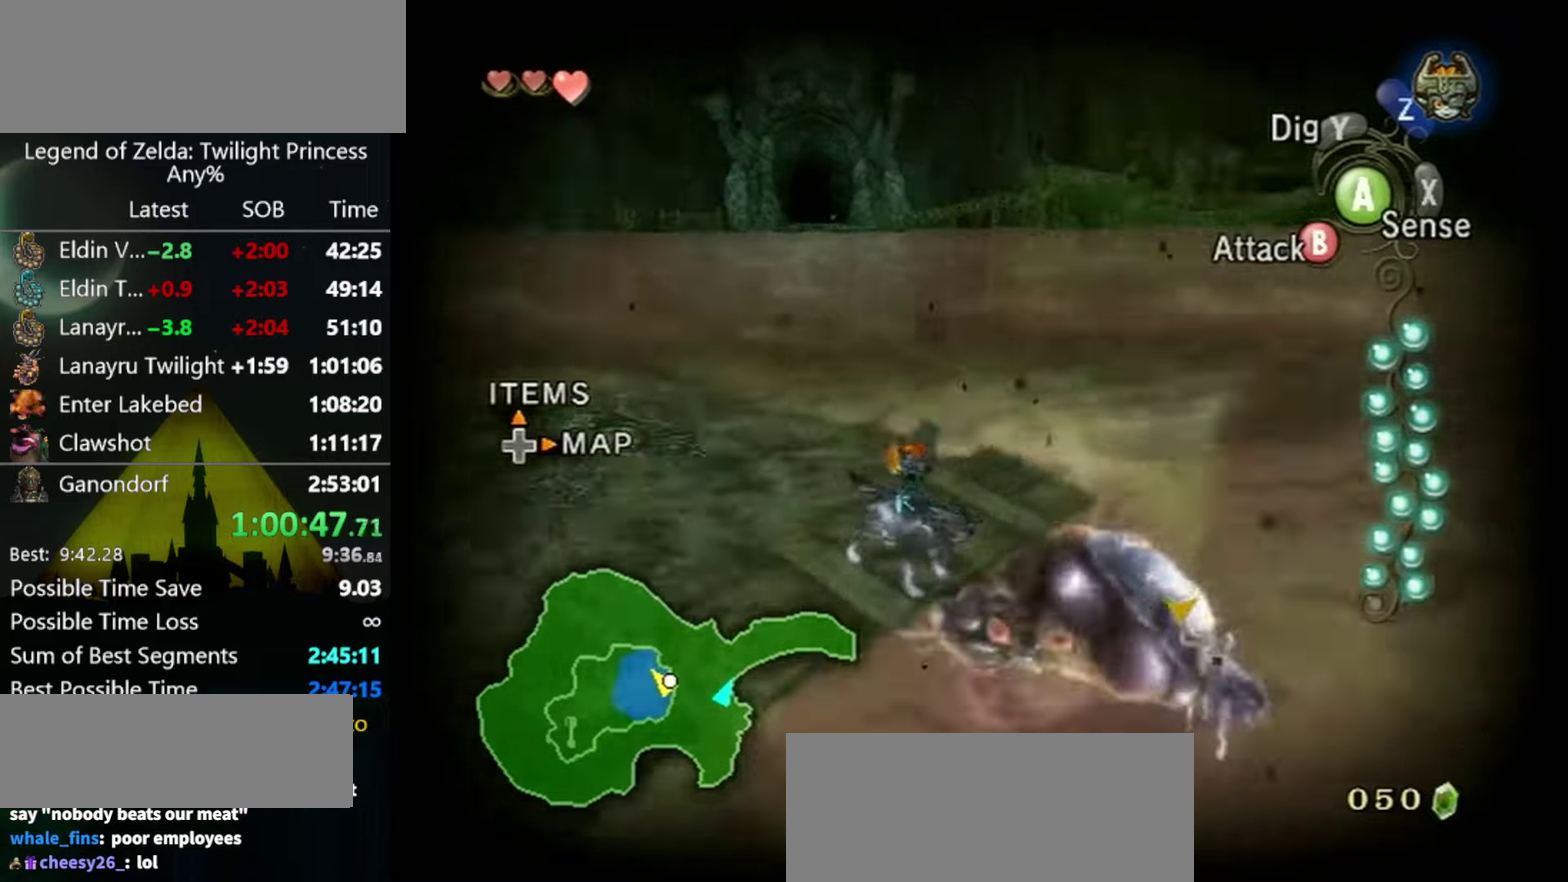
{"buttons": [], "left_stick": "center", "right_stick": "left", "events": []}
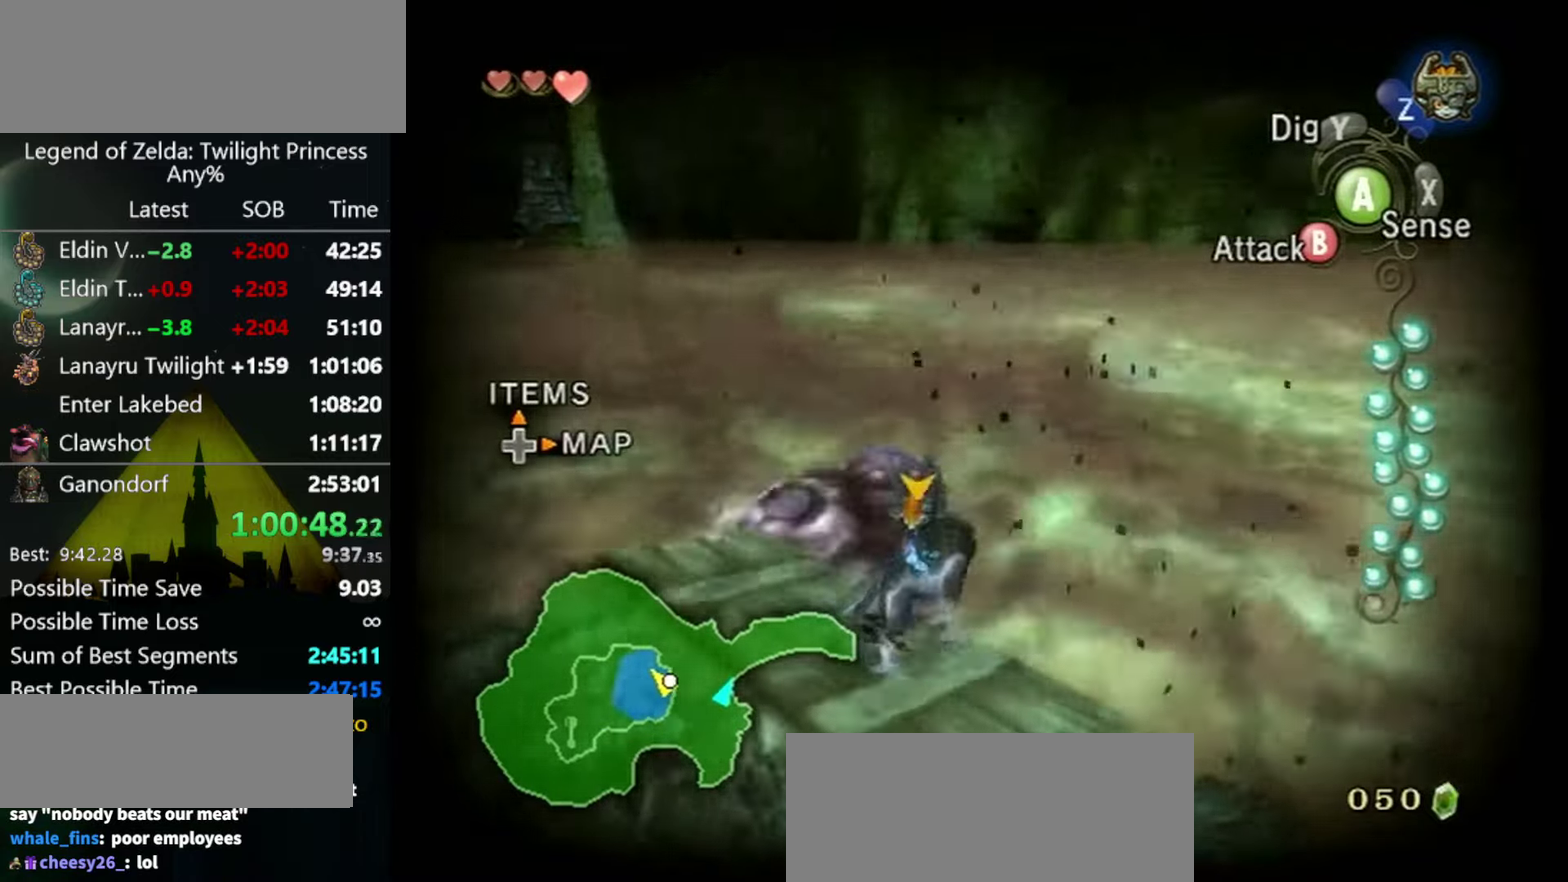
{"buttons": [], "left_stick": "center", "right_stick": "left", "events": []}
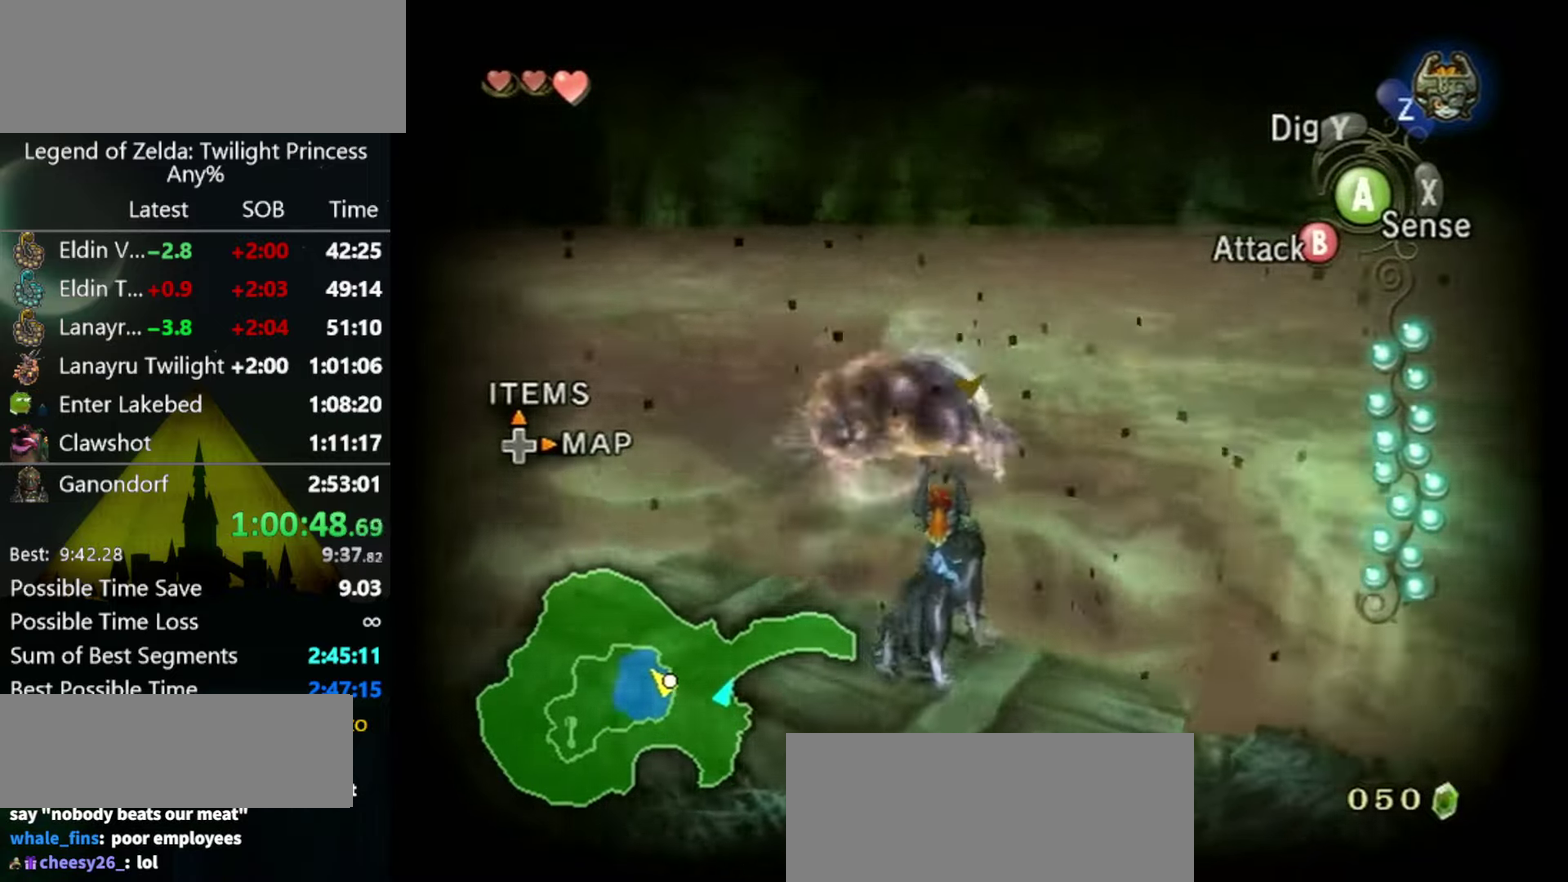
{"buttons": [], "left_stick": "center", "right_stick": "left", "events": []}
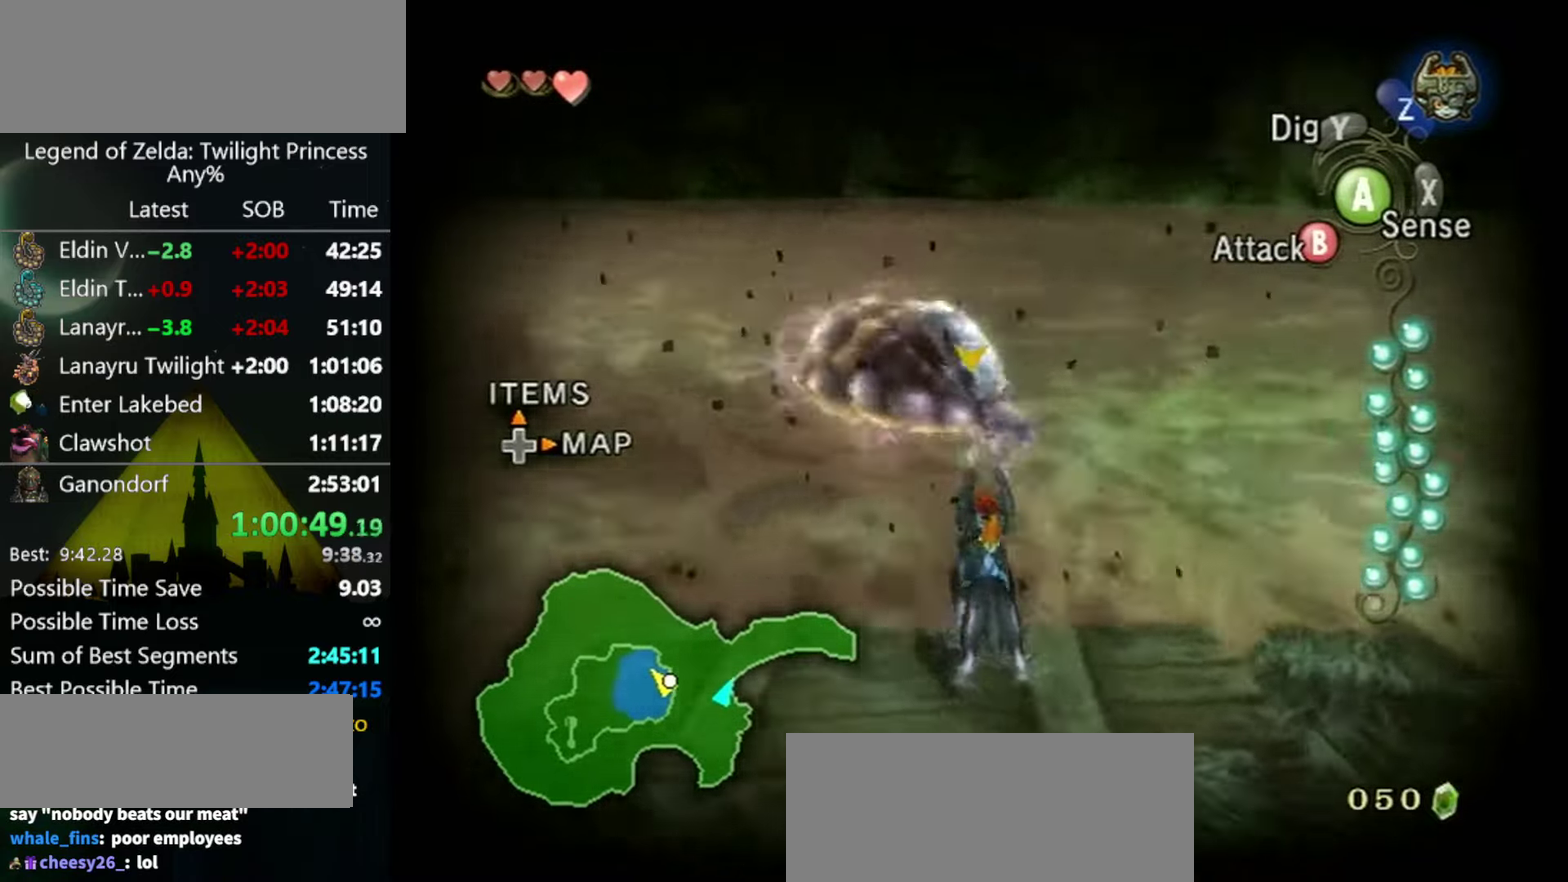
{"buttons": [], "left_stick": "center", "right_stick": "left", "events": []}
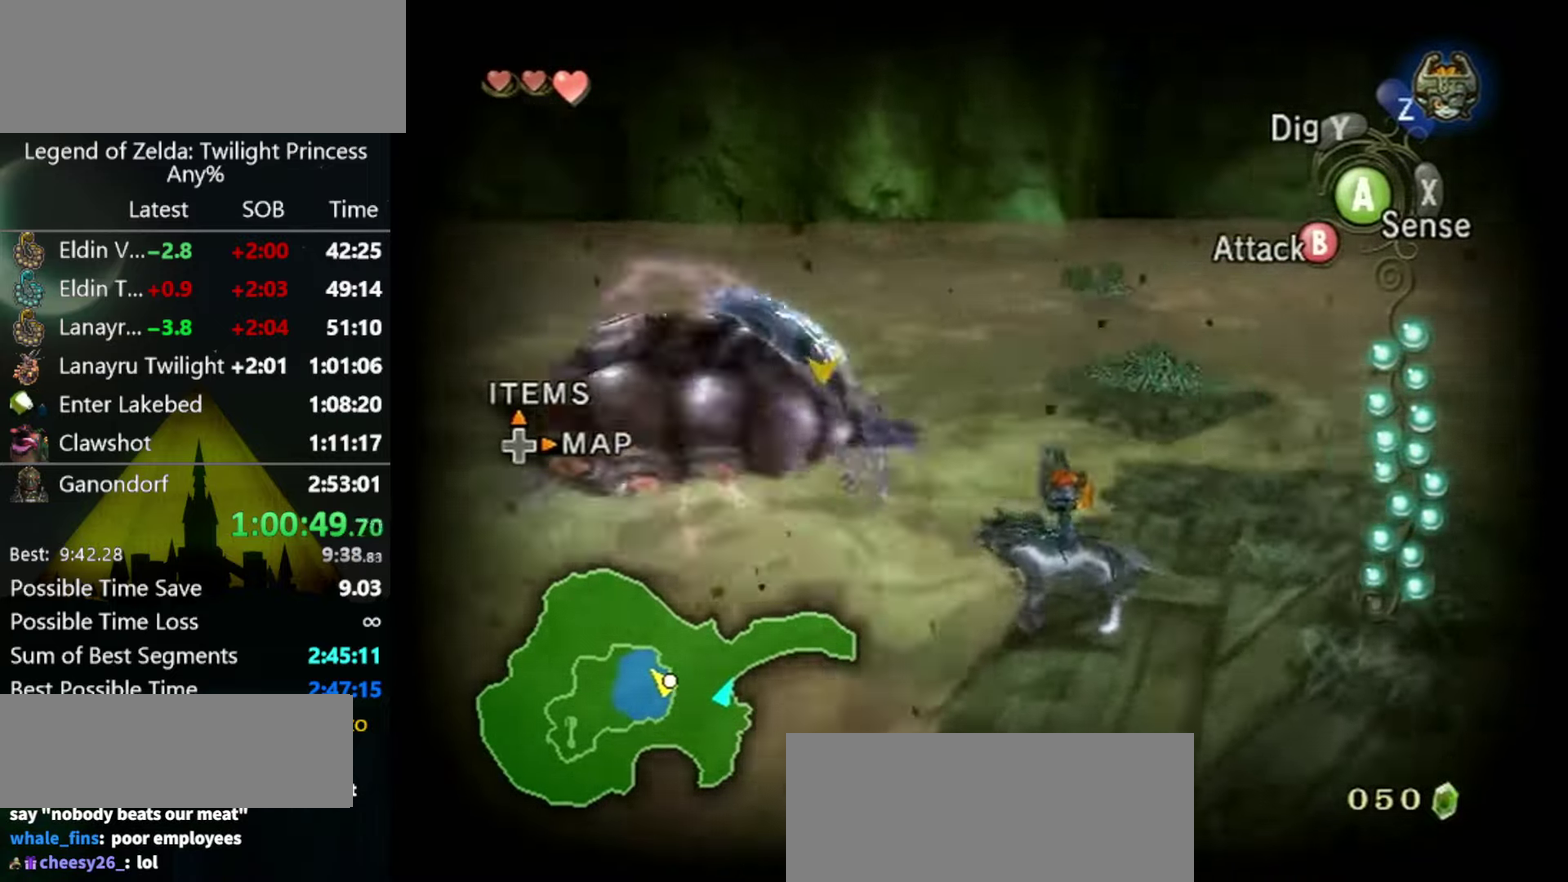
{"buttons": [], "left_stick": "center", "right_stick": "left", "events": []}
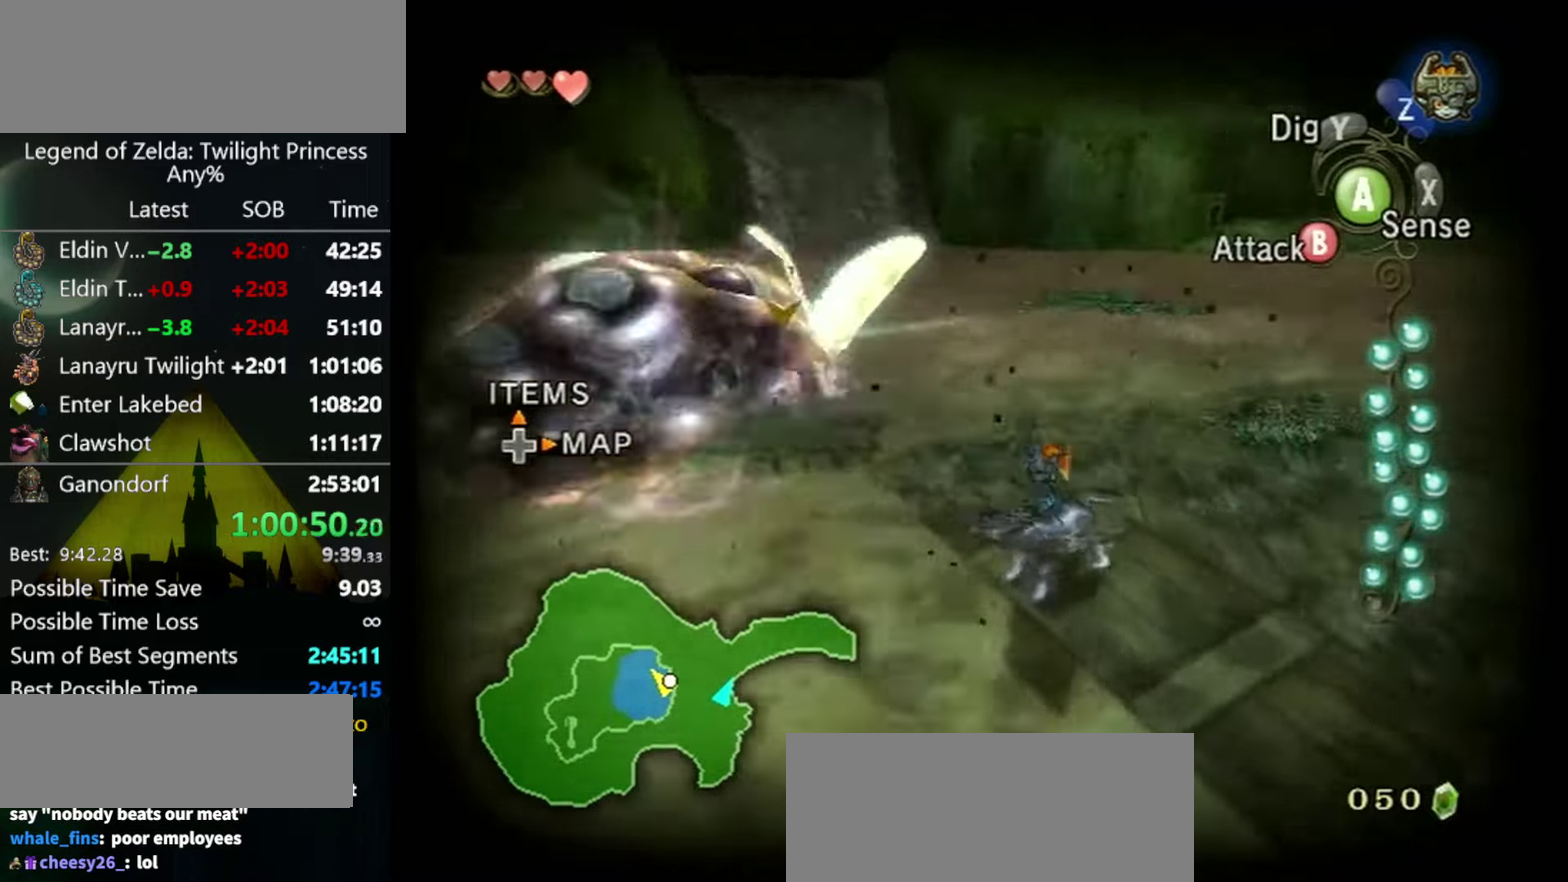
{"buttons": [], "left_stick": "up", "right_stick": "up-left", "events": [[233, "right_stick", "up-left"], [466, "left_stick", "up"]]}
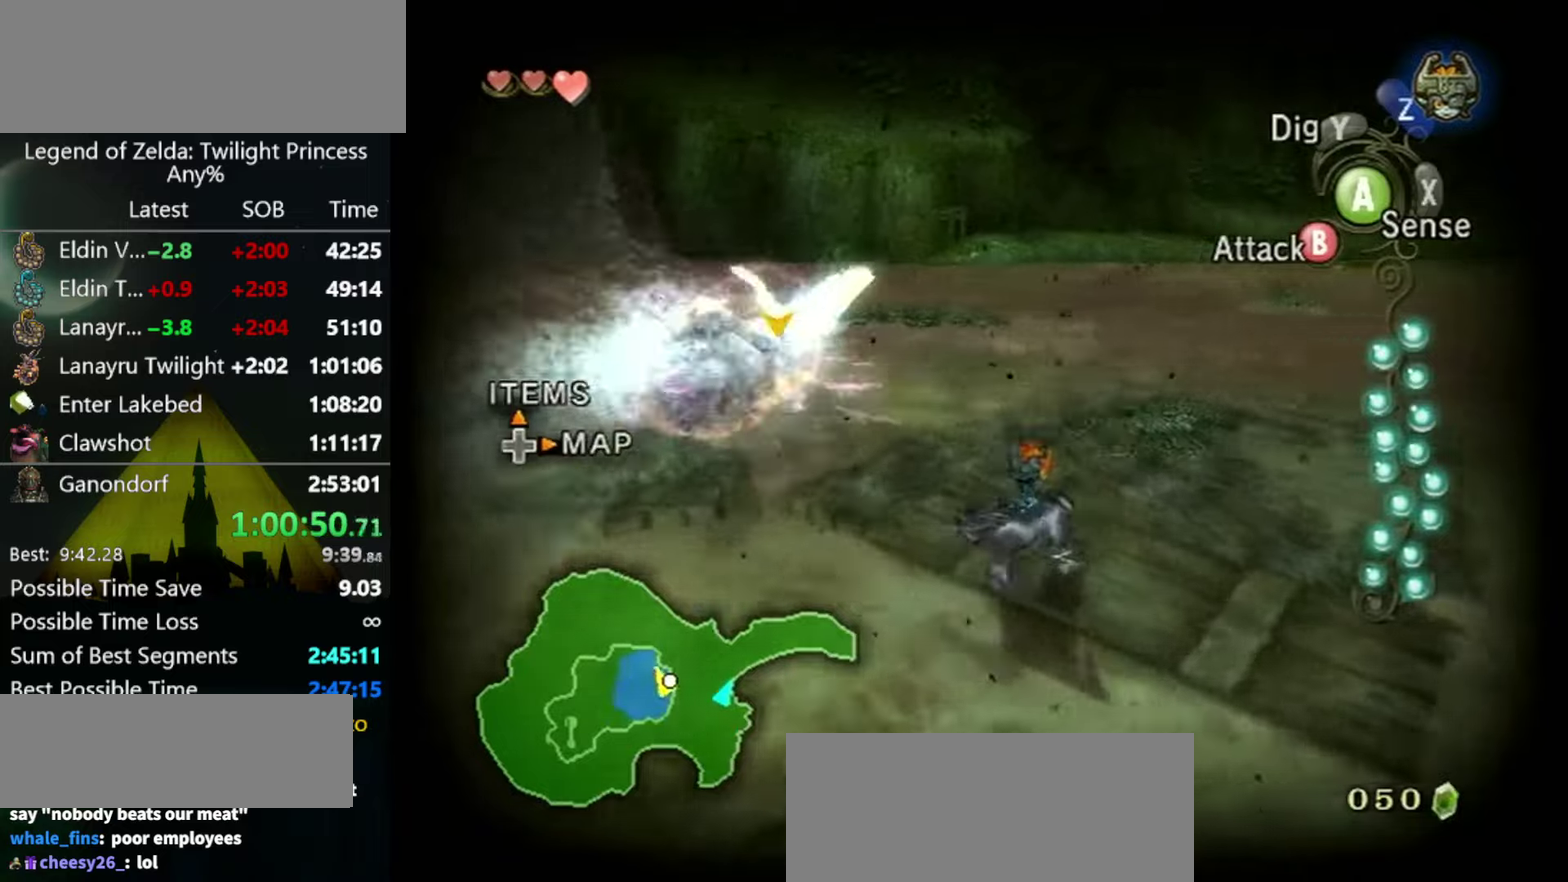
{"buttons": [], "left_stick": "up", "right_stick": "left", "events": [[33, "right_stick", "left"], [133, "left_stick", "down"], [166, "right_stick", "up-left"], [200, "left_stick", "up"], [233, "right_stick", "left"]]}
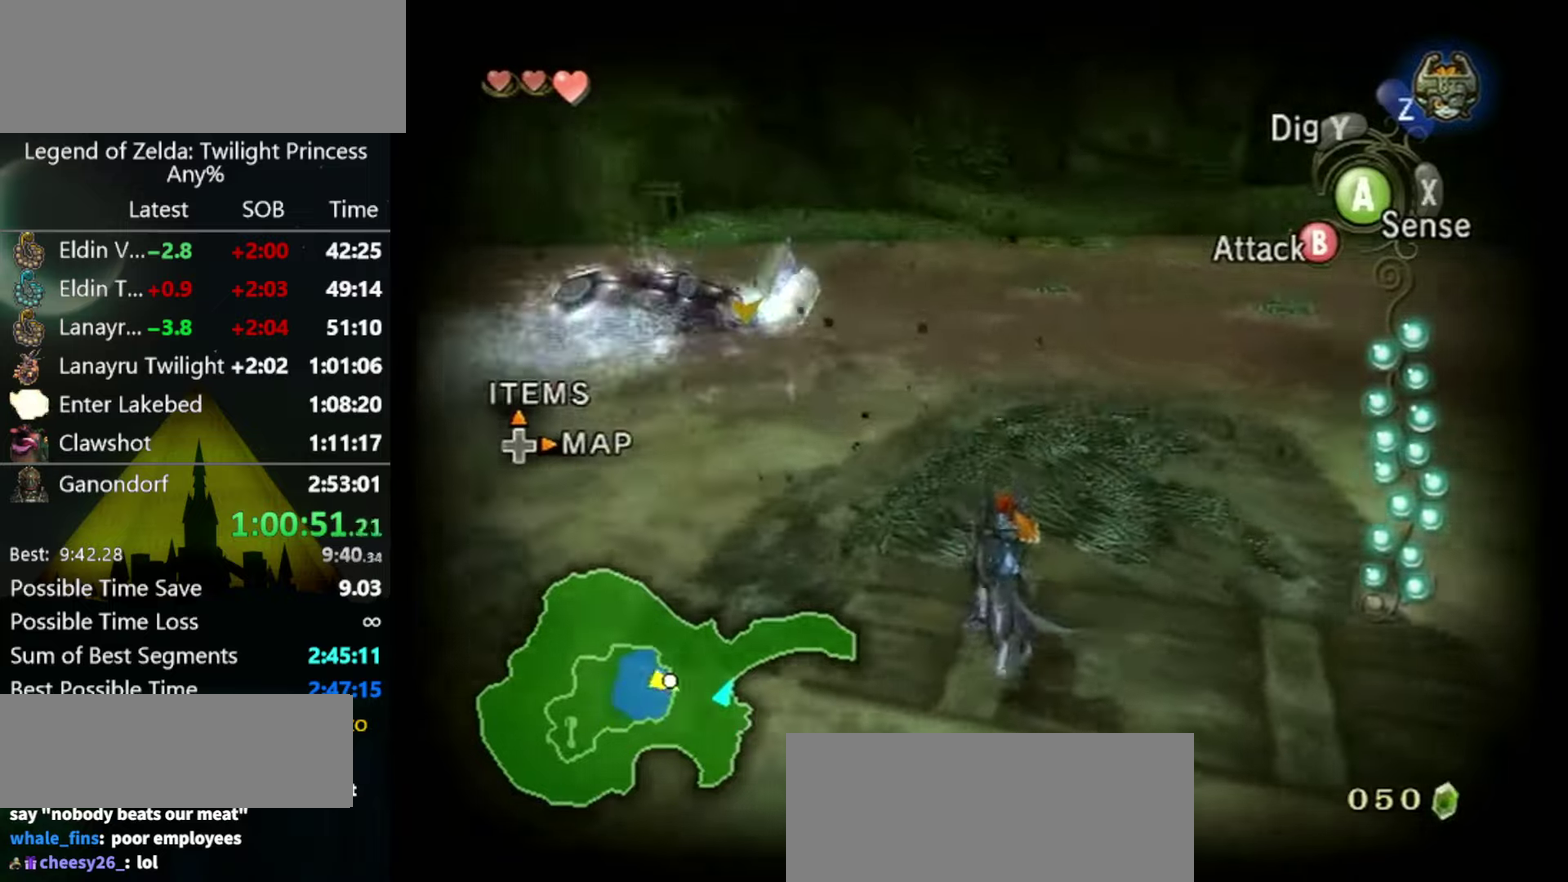
{"buttons": [], "left_stick": "up", "right_stick": "left", "events": [[33, "left_stick", "up-right"], [166, "left_stick", "up"]]}